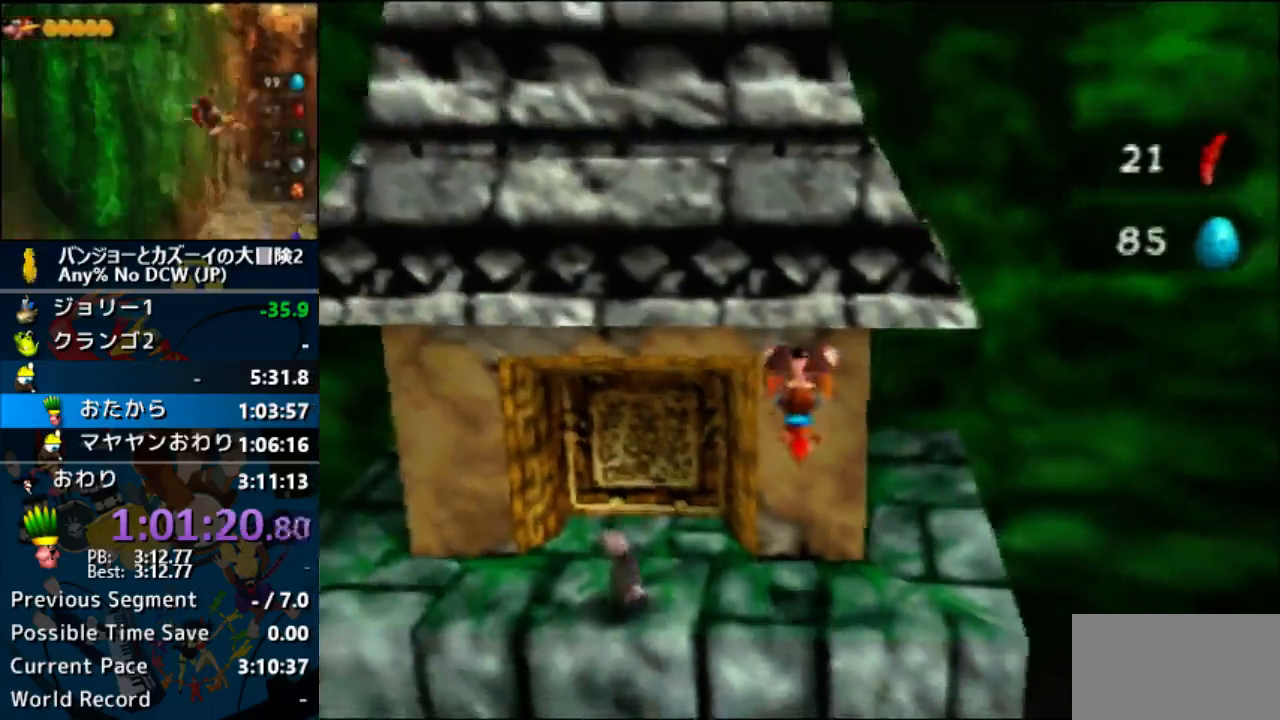
Gameplay with a controller (Nintendo layout); each line is a JSON object with the inputs held at the frame after it. "button_events" lists button changes between this image and that frame as [ms after this image, input, new state], when the widget could be followed in between (sticks are given only as held states). Not read: DPAD_LEFT L3 R3 START.
{"buttons": [], "left_stick": "center", "button_events": []}
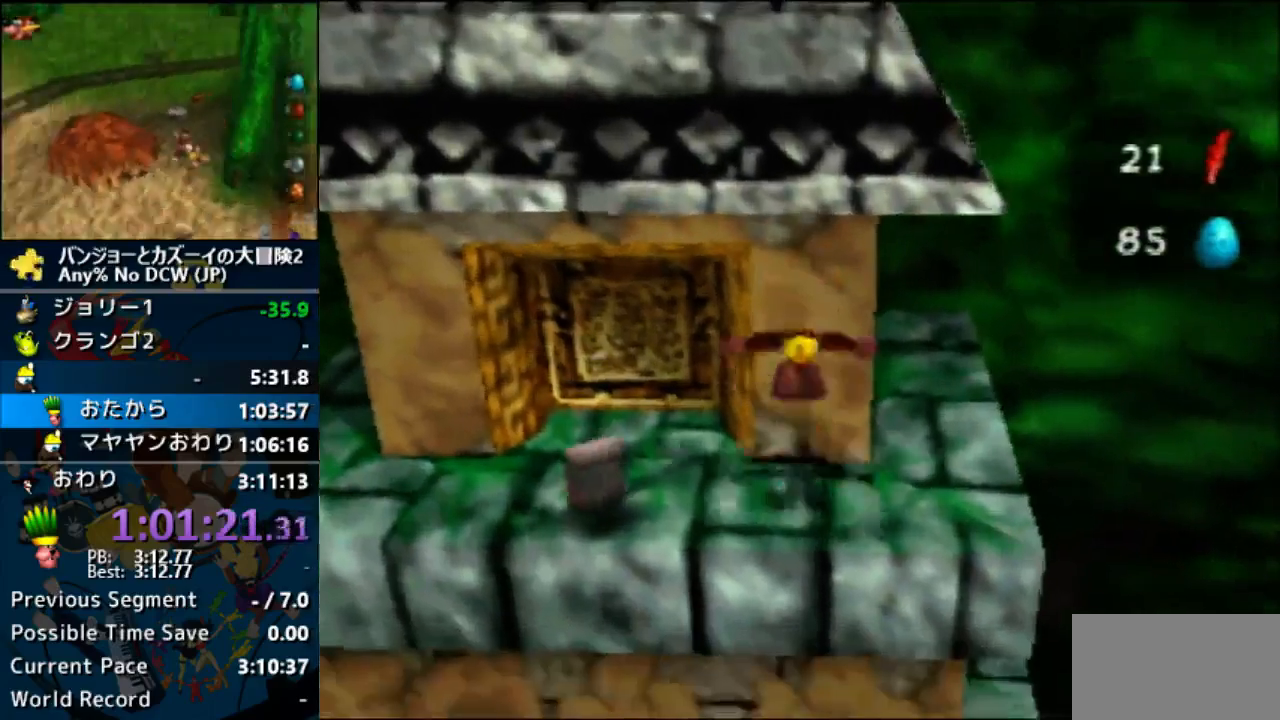
{"buttons": [], "left_stick": "down", "button_events": []}
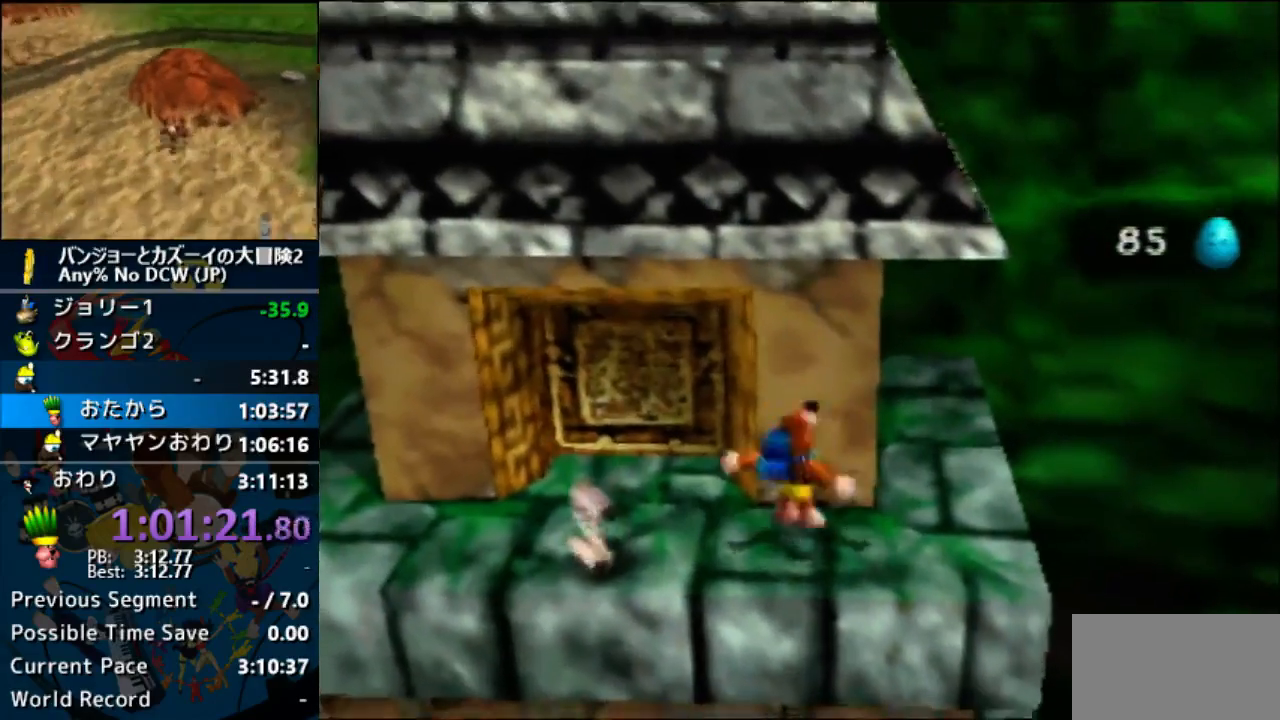
{"buttons": [], "left_stick": "up", "button_events": []}
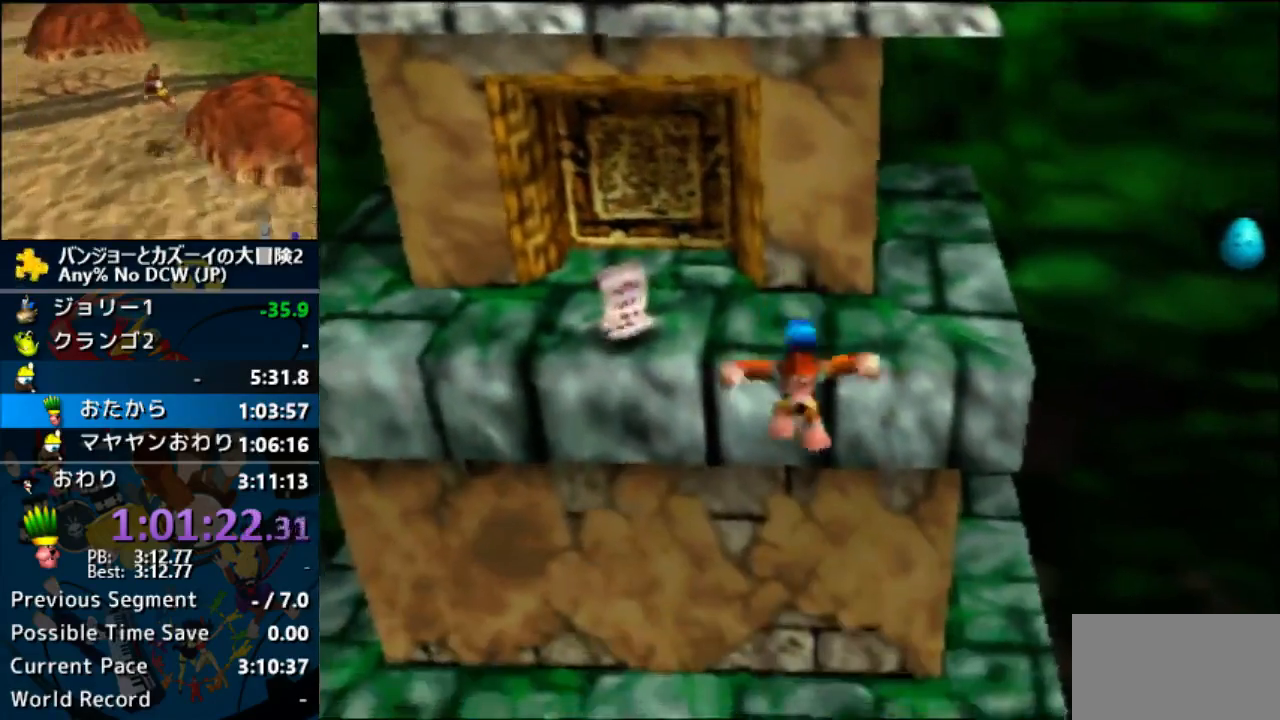
{"buttons": ["A"], "left_stick": "up-left", "button_events": [[33, "A", "down"]]}
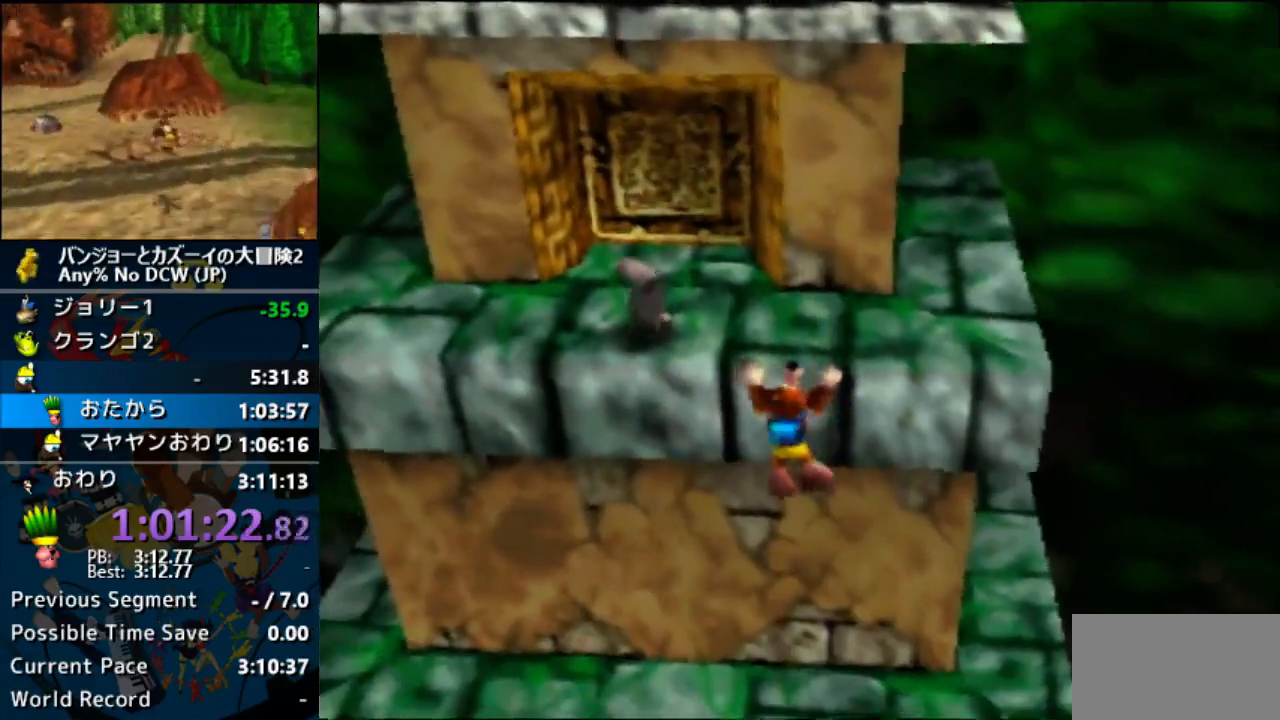
{"buttons": [], "left_stick": "center", "button_events": [[67, "A", "up"]]}
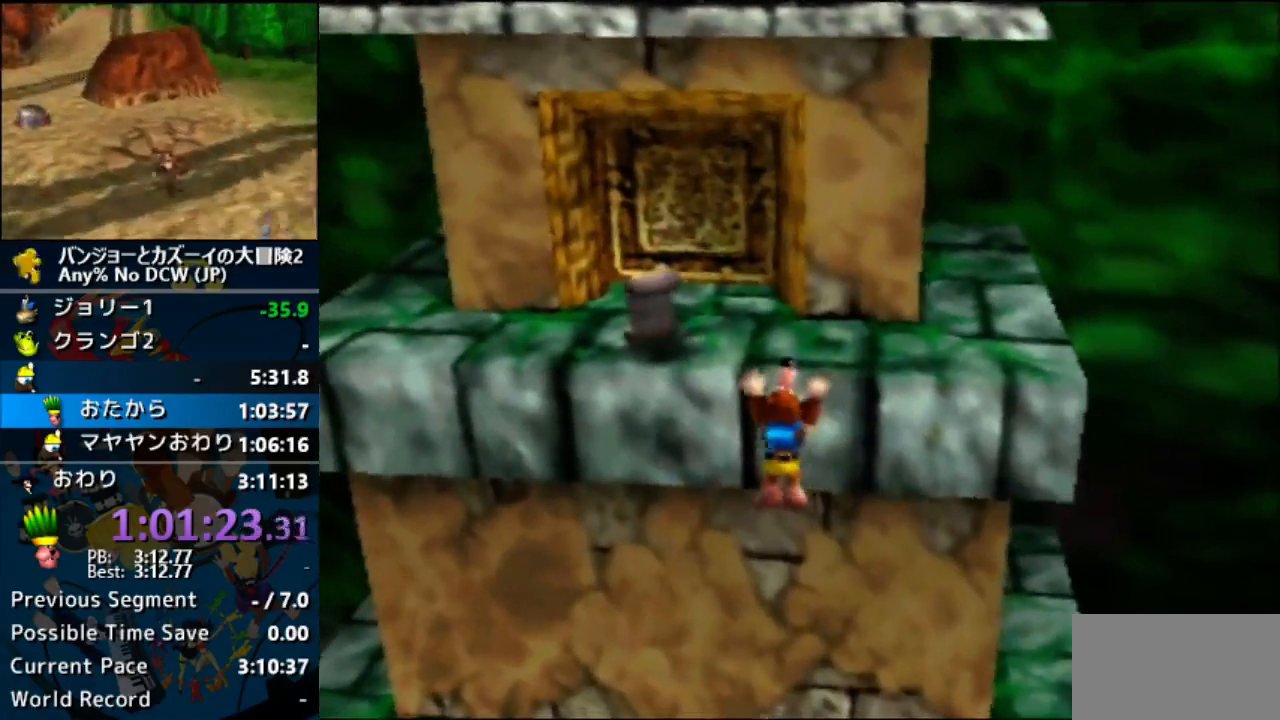
{"buttons": ["Z"], "left_stick": "center", "button_events": [[500, "Z", "down"]]}
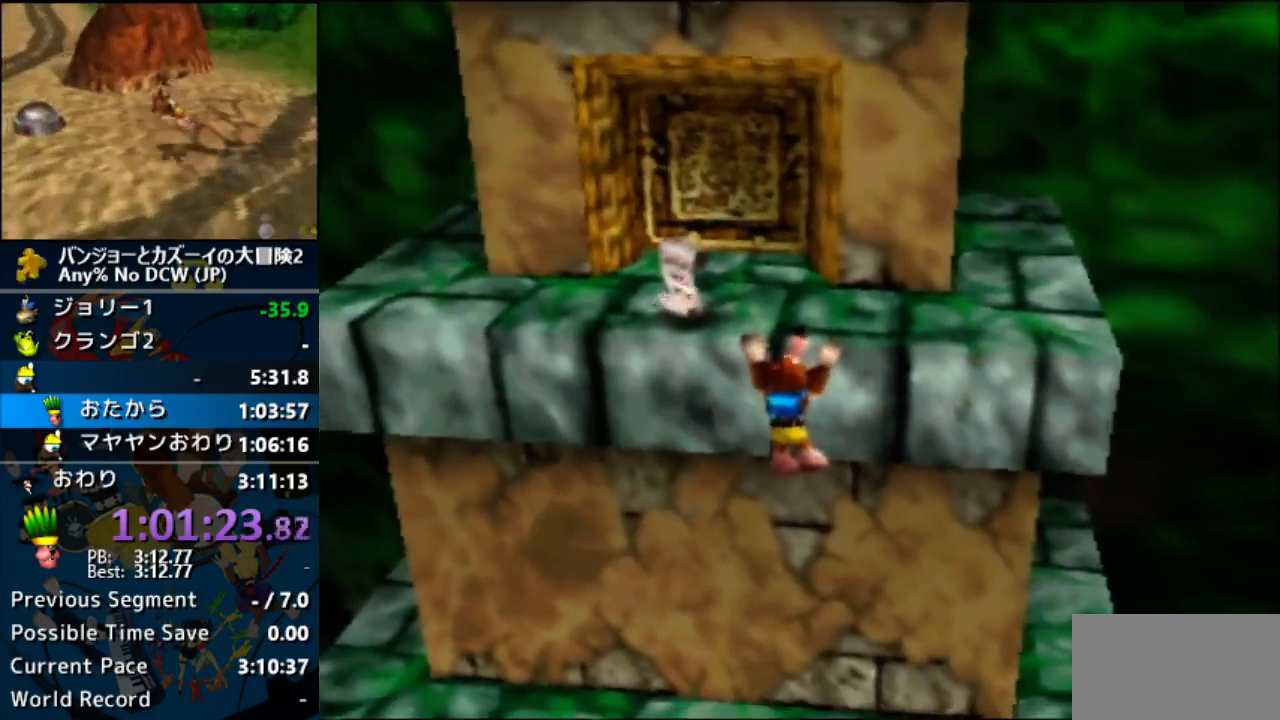
{"buttons": [], "left_stick": "center", "button_events": [[133, "Z", "up"]]}
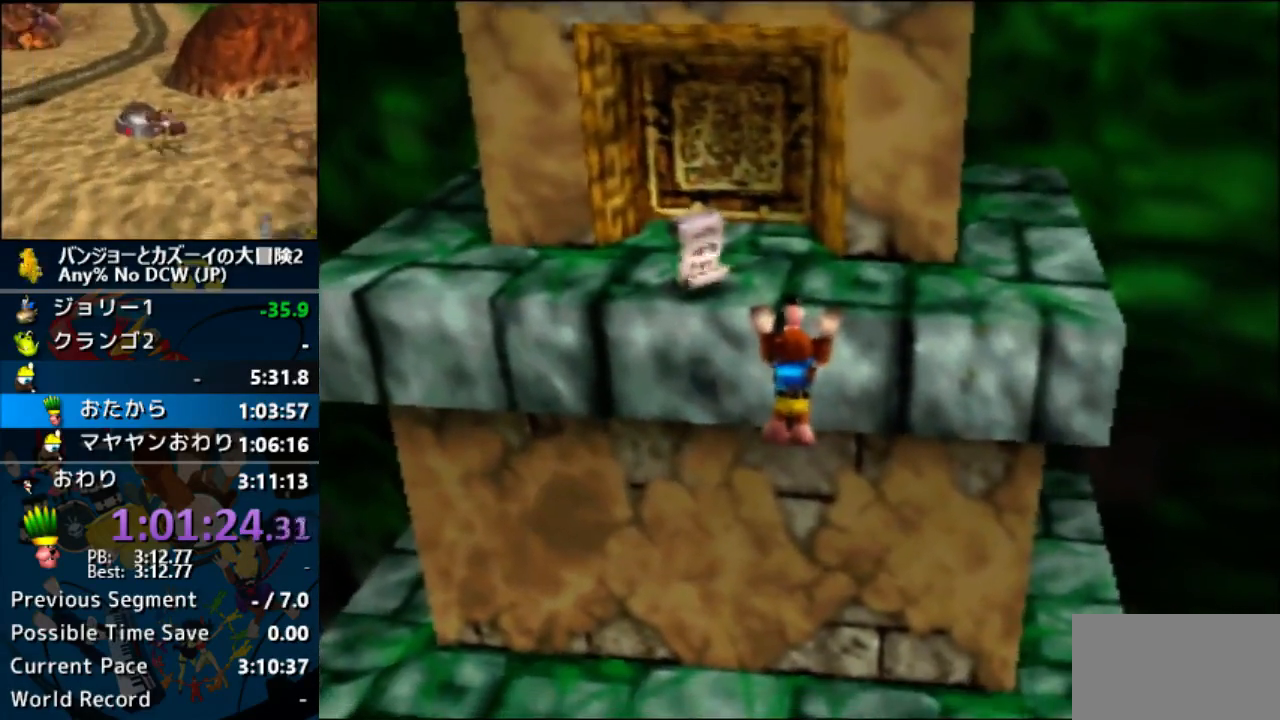
{"buttons": ["A"], "left_stick": "center", "button_events": [[33, "Z", "down"], [100, "Z", "up"], [300, "A", "down"], [367, "A", "up"], [467, "A", "down"]]}
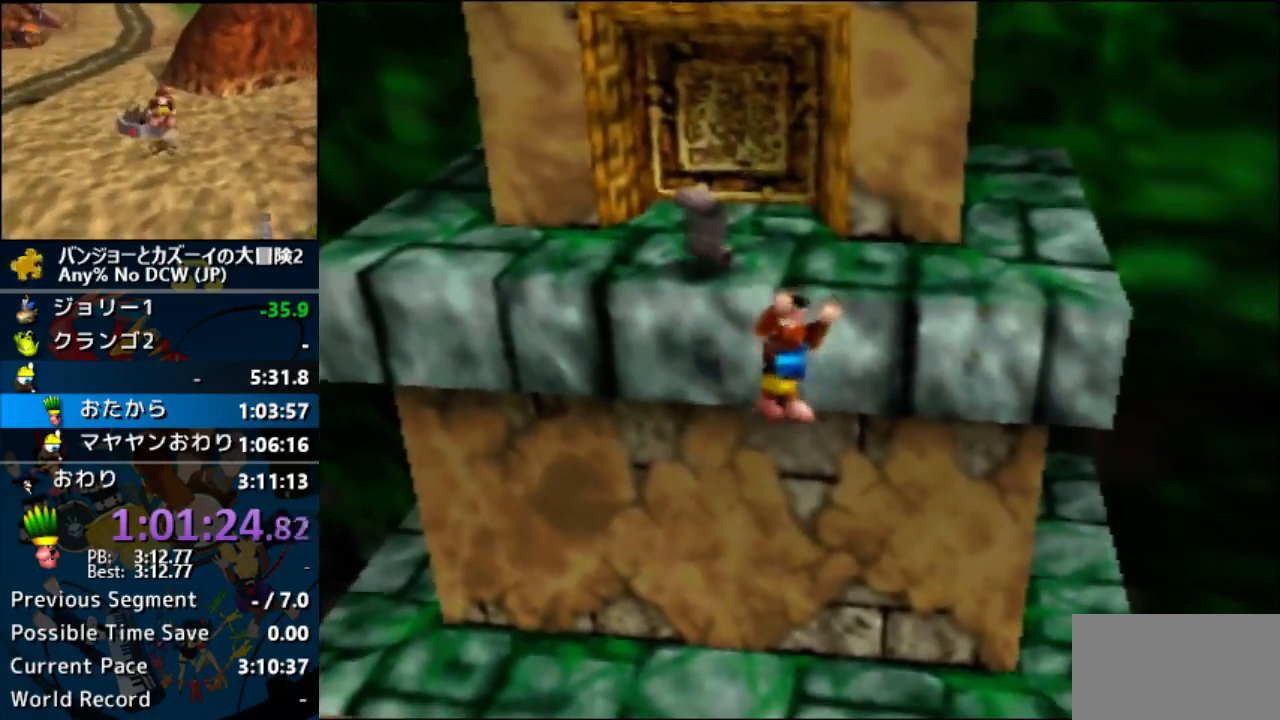
{"buttons": ["Z"], "left_stick": "center", "button_events": [[100, "A", "up"], [167, "Z", "down"]]}
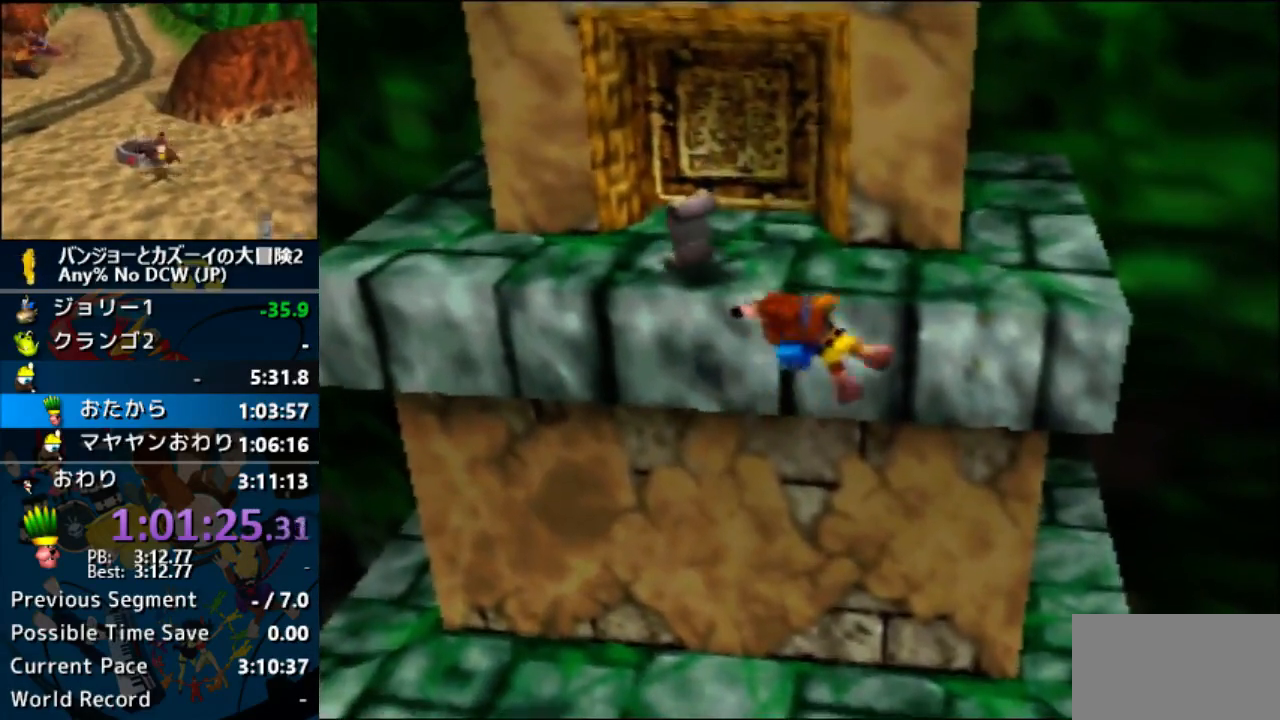
{"buttons": ["Z"], "left_stick": "center", "button_events": []}
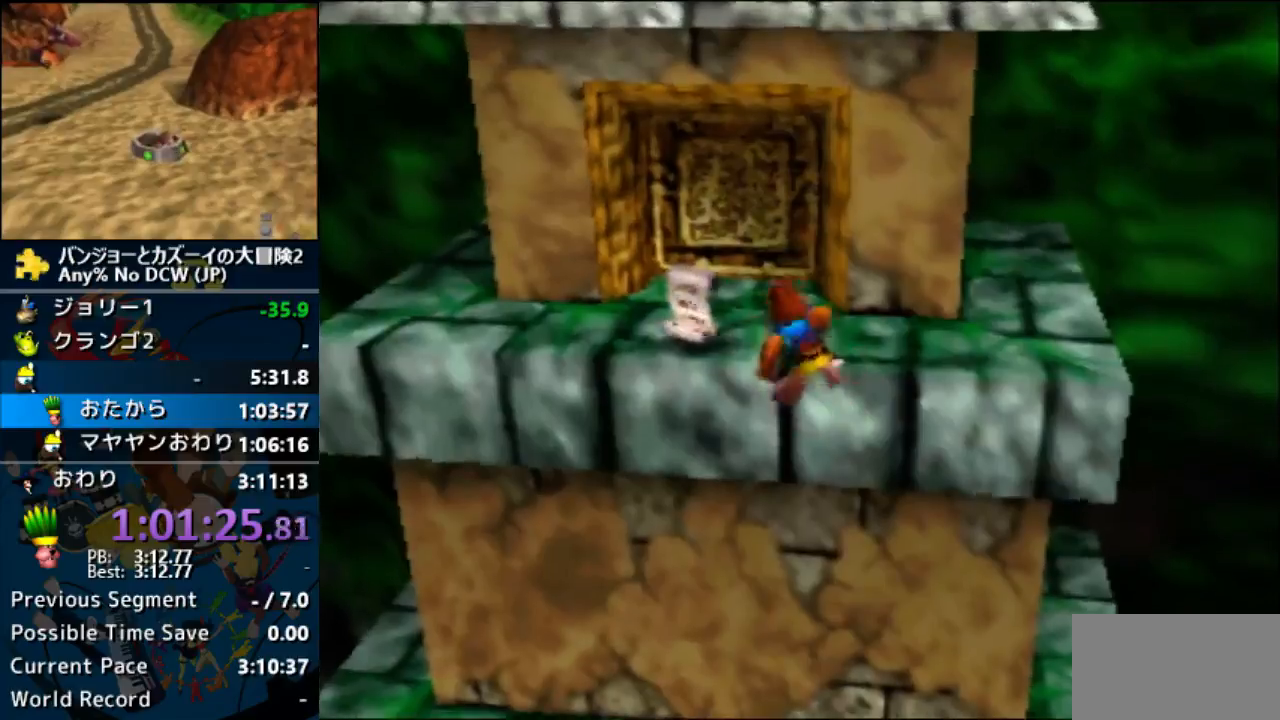
{"buttons": ["Z"], "left_stick": "down", "button_events": []}
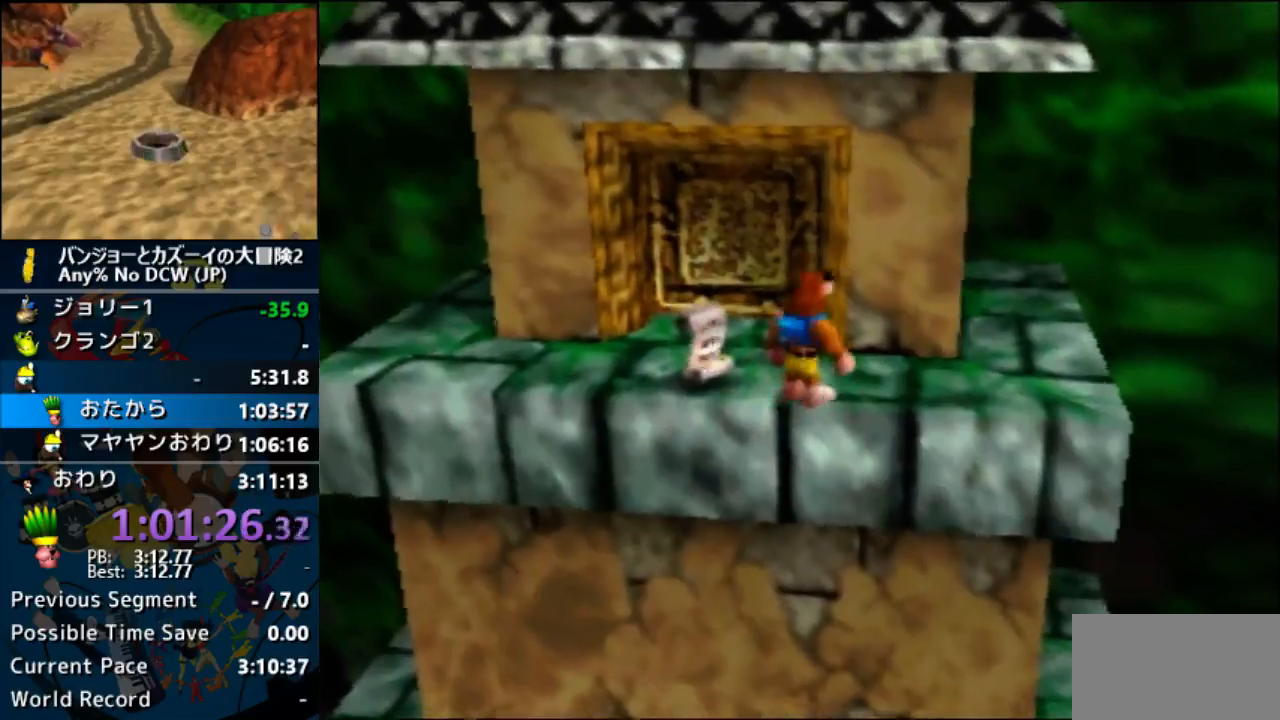
{"buttons": ["Z"], "left_stick": "down", "button_events": []}
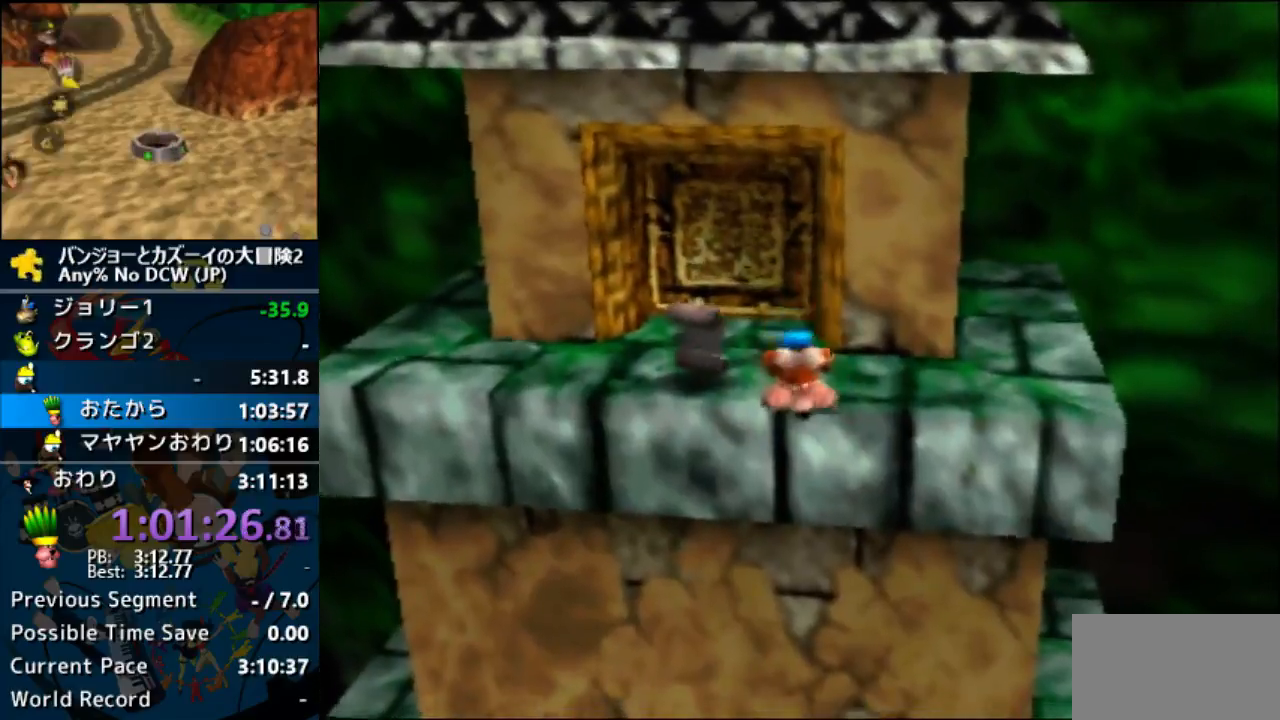
{"buttons": ["Z"], "left_stick": "center", "button_events": [[367, "DPAD_UP", "down"], [467, "DPAD_UP", "up"]]}
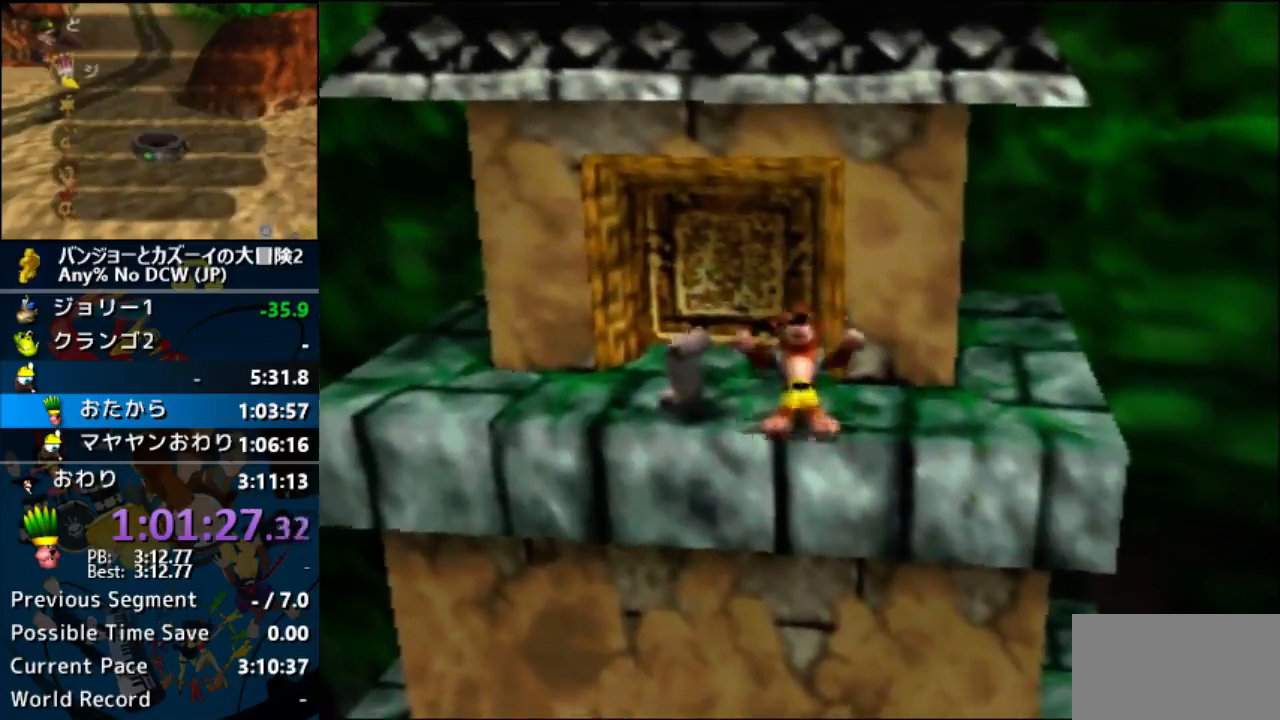
{"buttons": ["Z", "DPAD_UP"], "left_stick": "center", "button_events": [[133, "DPAD_UP", "down"], [267, "DPAD_UP", "up"], [333, "DPAD_UP", "down"], [400, "DPAD_UP", "up"], [500, "DPAD_UP", "down"]]}